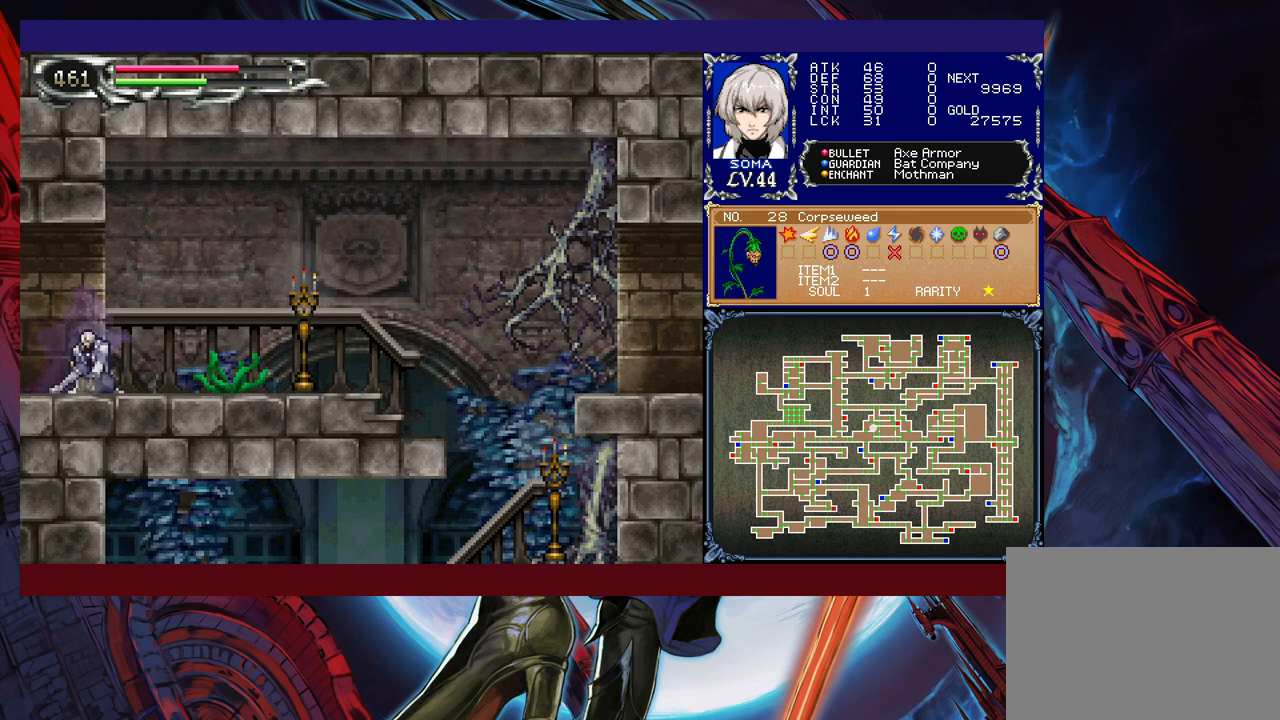
Gameplay with a controller (Xbox layout); each line is a JSON object with the inputs held at the frame after it. "events" lists button and stick changes between this image and that frame as [ms after this image, input, new state], when the widget could be followed in between. Not read: L2 R2 right_stick.
{"buttons": [], "left_stick": "center", "events": [[33, "Y", "down"], [117, "Y", "up"], [183, "Y", "down"], [183, "left_stick", "down"], [233, "left_stick", "center"], [283, "Y", "up"], [417, "Y", "down"], [483, "Y", "up"]]}
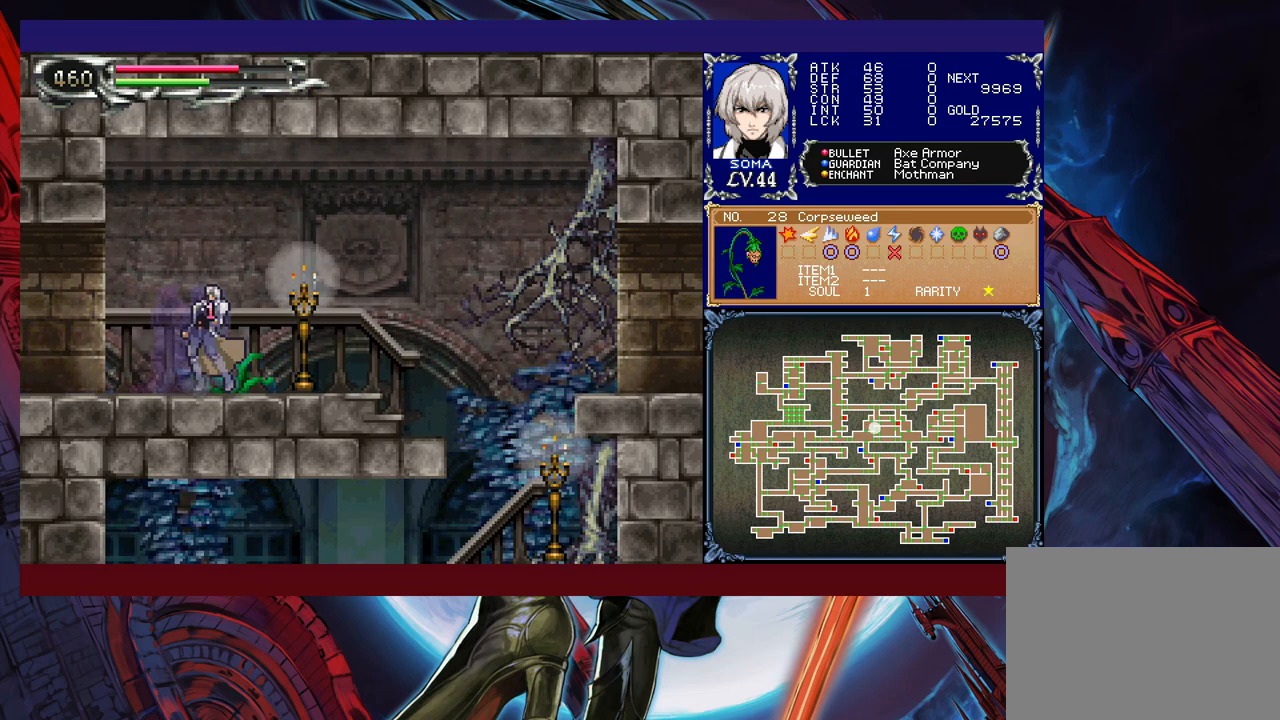
{"buttons": ["A"], "left_stick": "down-right", "events": [[133, "left_stick", "down-right"], [383, "A", "down"], [433, "A", "up"], [483, "A", "down"]]}
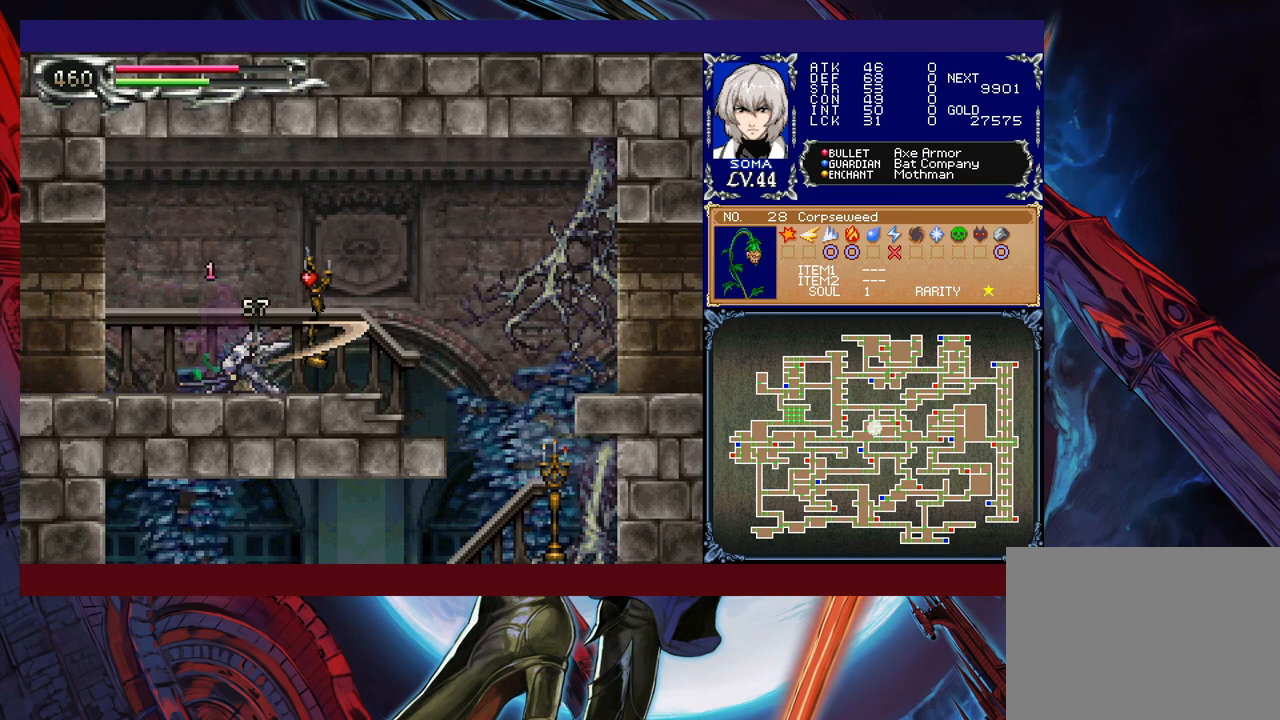
{"buttons": [], "left_stick": "center", "events": [[117, "A", "up"], [133, "left_stick", "center"]]}
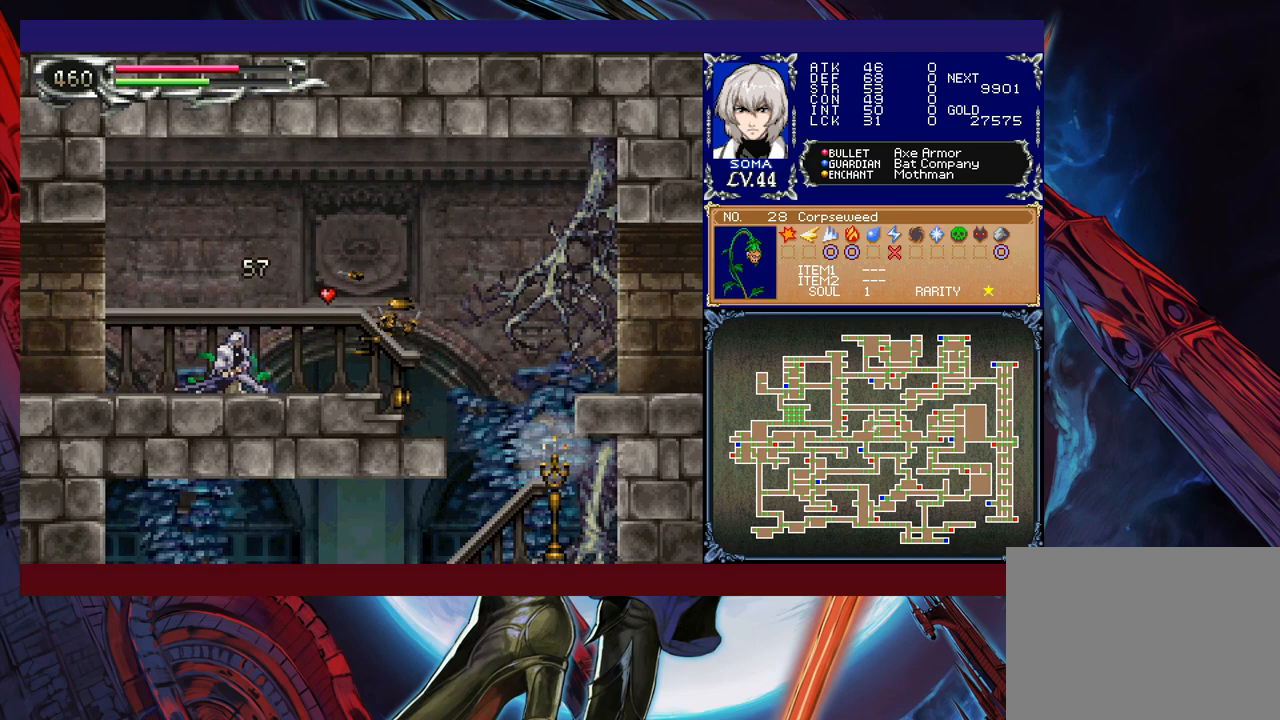
{"buttons": [], "left_stick": "down", "events": [[33, "left_stick", "left"], [167, "left_stick", "center"], [217, "Y", "down"], [267, "Y", "up"], [267, "left_stick", "down"], [367, "Y", "down"], [367, "left_stick", "center"], [433, "Y", "up"], [467, "left_stick", "down"]]}
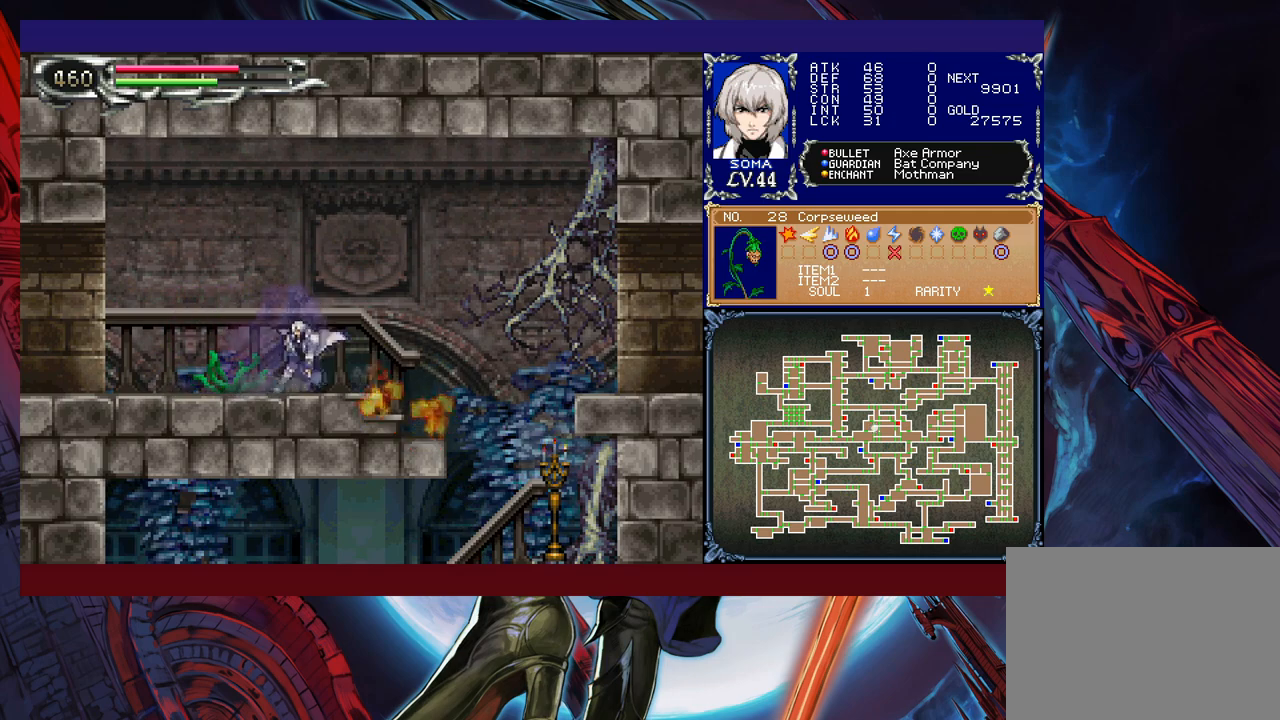
{"buttons": [], "left_stick": "down", "events": [[33, "Y", "down"], [33, "left_stick", "center"], [83, "Y", "up"], [133, "left_stick", "down"], [183, "Y", "down"], [217, "left_stick", "center"], [233, "Y", "up"], [333, "left_stick", "down"], [367, "Y", "down"], [383, "left_stick", "center"], [417, "Y", "up"], [483, "left_stick", "down"]]}
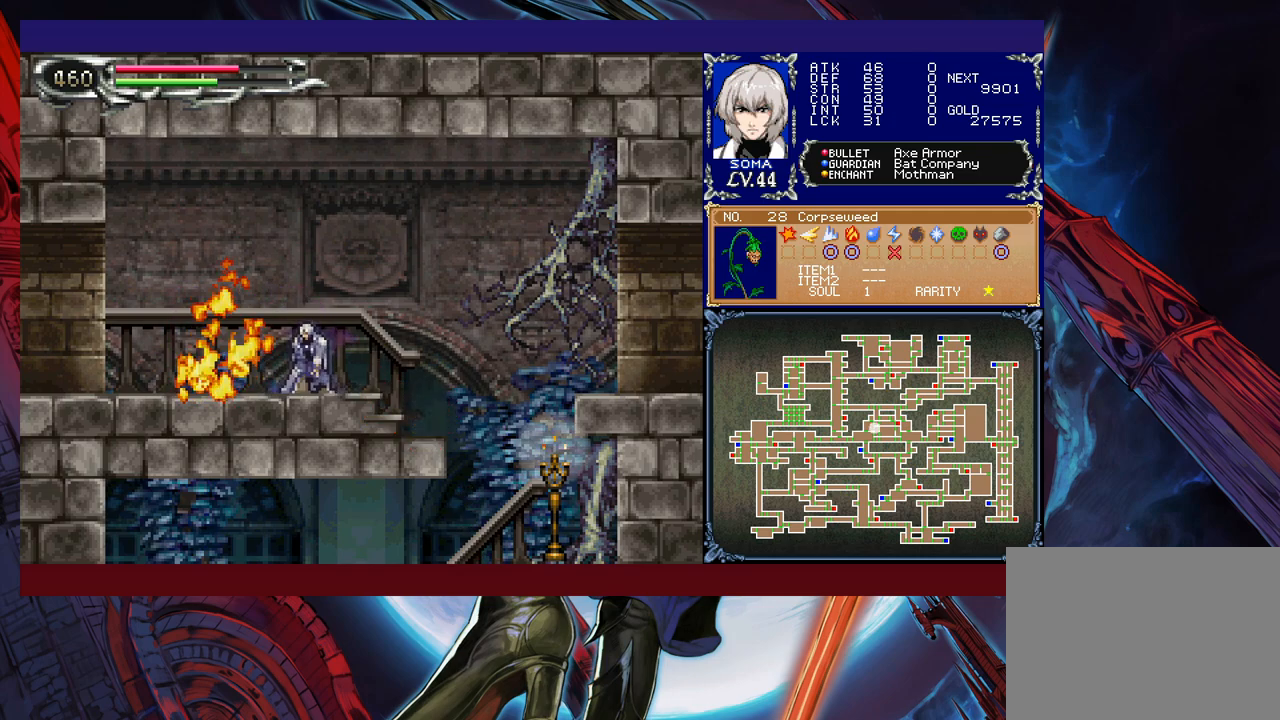
{"buttons": ["Y"], "left_stick": "down", "events": [[17, "Y", "down"], [33, "left_stick", "center"], [67, "Y", "up"], [167, "left_stick", "down"], [183, "Y", "down"], [233, "Y", "up"], [233, "left_stick", "center"], [333, "Y", "down"], [333, "left_stick", "down"], [383, "Y", "up"], [383, "left_stick", "center"], [483, "Y", "down"], [483, "left_stick", "down"]]}
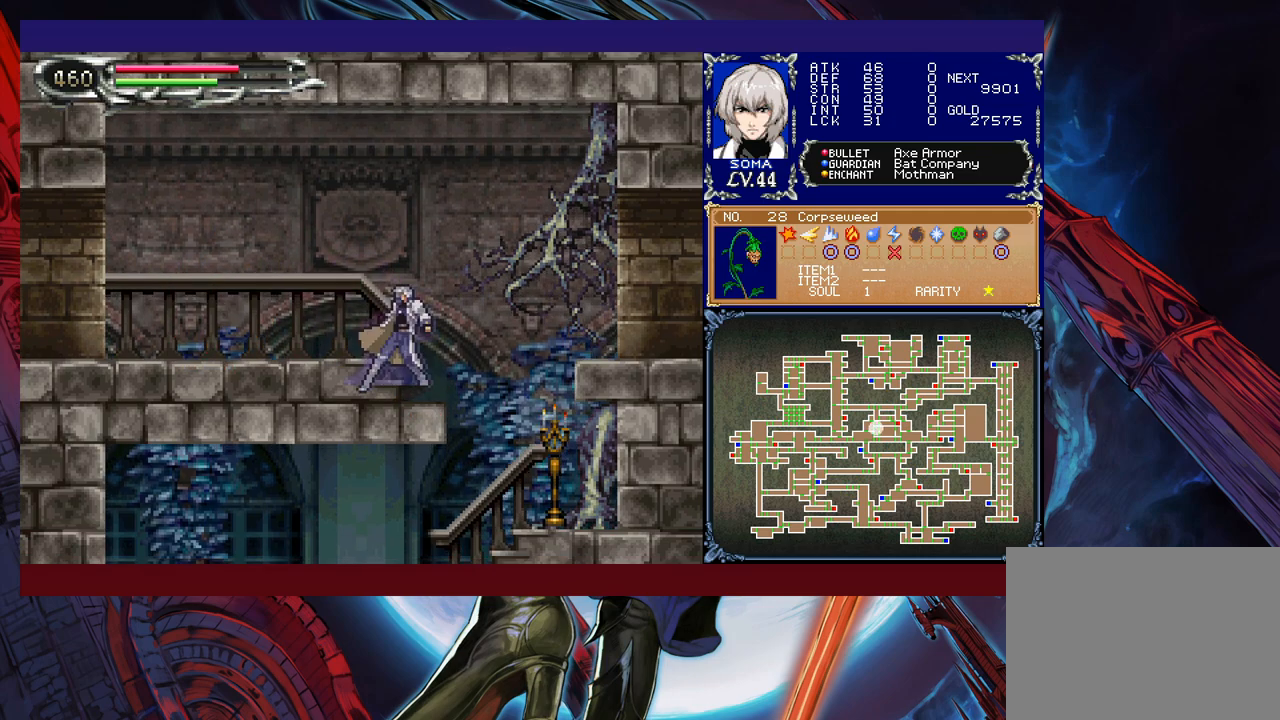
{"buttons": ["B"], "left_stick": "down-right", "events": [[33, "Y", "up"], [83, "B", "down"], [83, "left_stick", "center"], [167, "left_stick", "right"], [283, "B", "up"], [383, "B", "down"], [417, "left_stick", "down-right"]]}
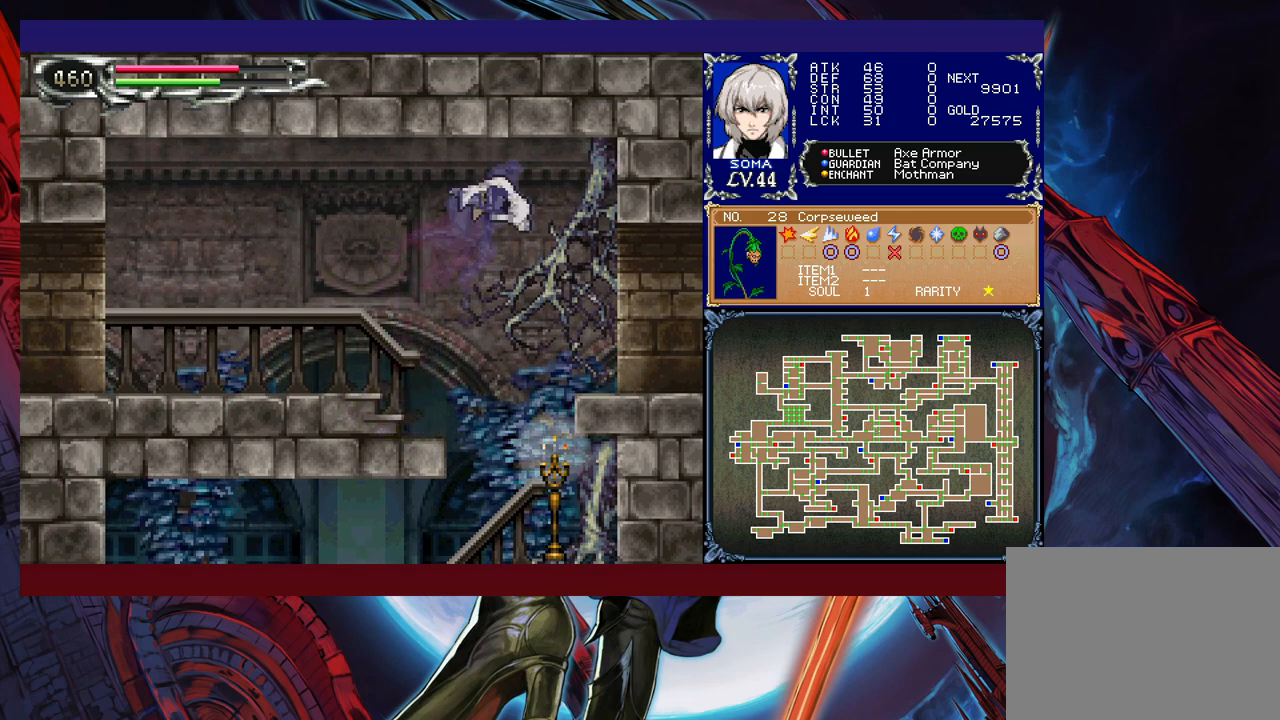
{"buttons": ["B"], "left_stick": "down-right", "events": [[33, "B", "up"], [117, "B", "down"], [233, "B", "up"], [317, "B", "down"], [383, "B", "up"], [433, "B", "down"]]}
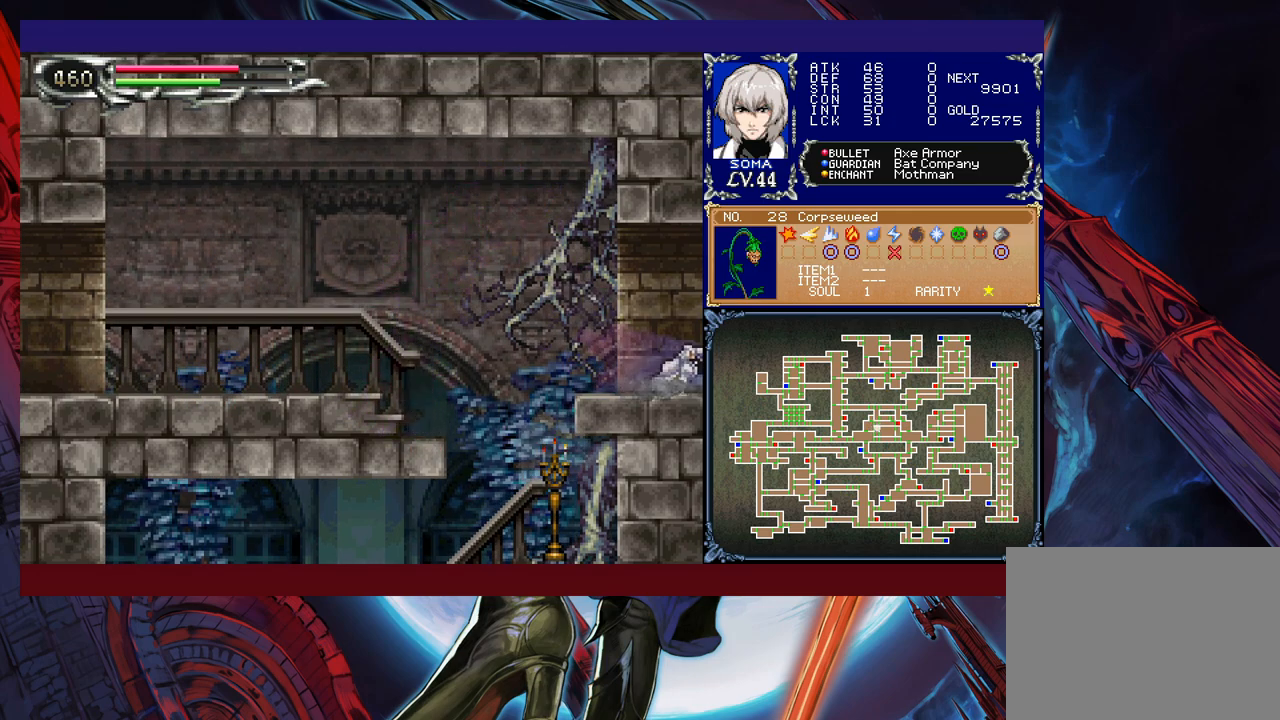
{"buttons": [], "left_stick": "right", "events": [[67, "B", "up"], [67, "left_stick", "center"], [267, "left_stick", "right"]]}
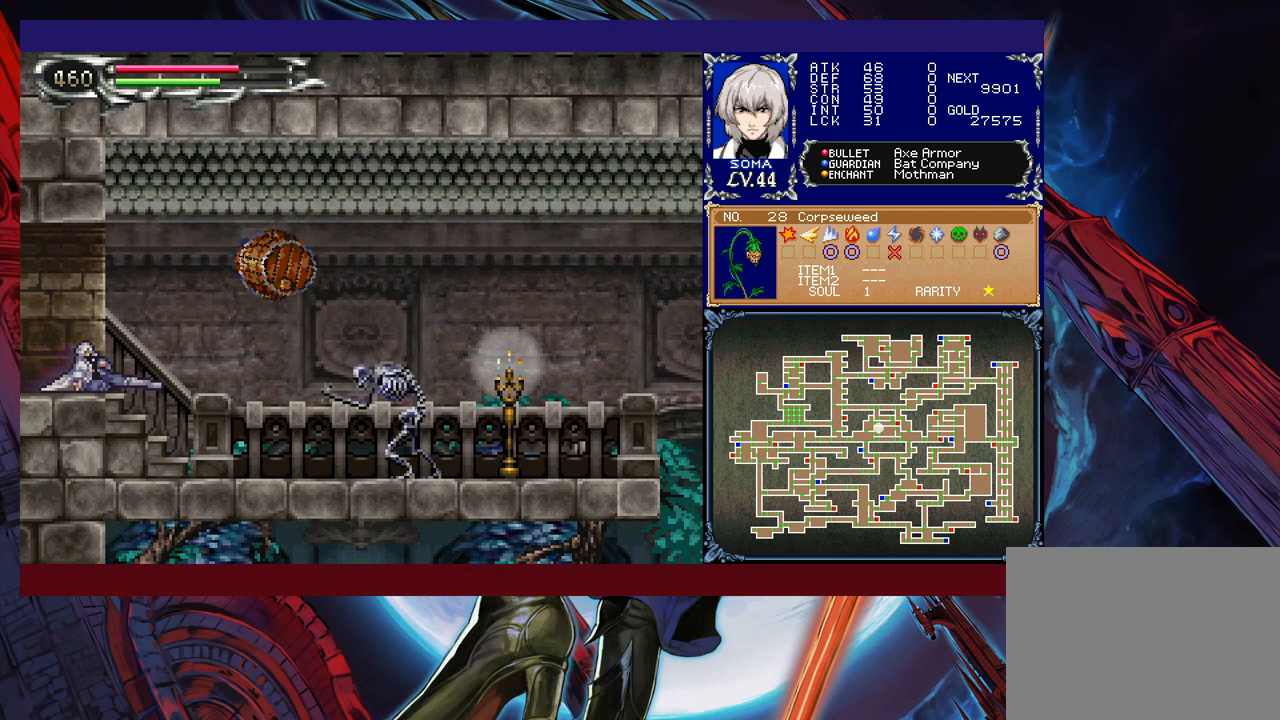
{"buttons": [], "left_stick": "right", "events": [[217, "A", "down"], [283, "A", "up"]]}
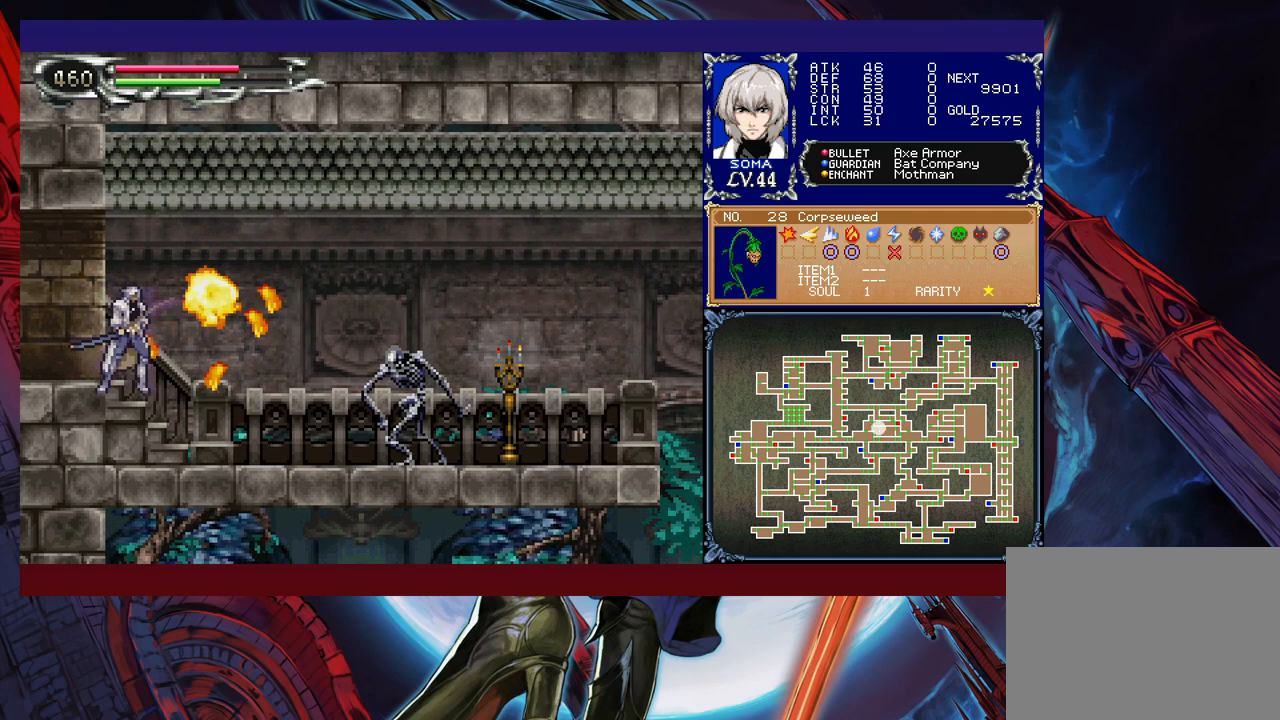
{"buttons": [], "left_stick": "right", "events": [[417, "B", "down"], [483, "B", "up"]]}
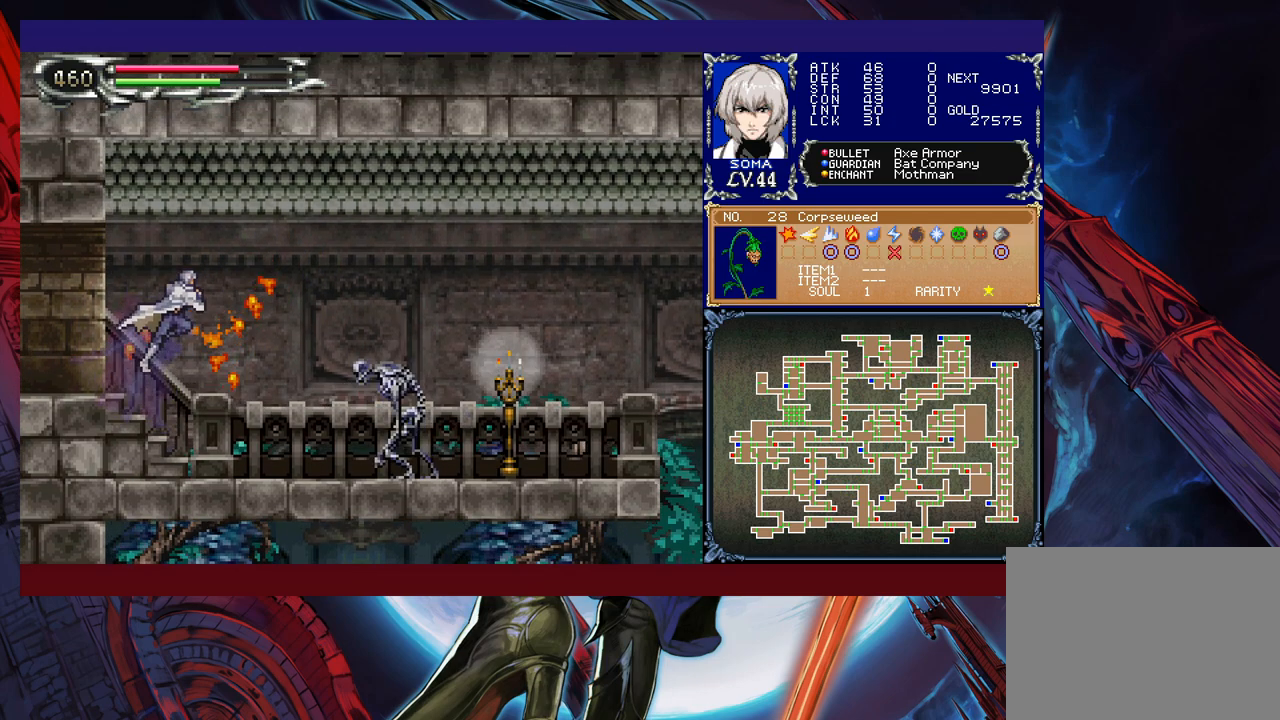
{"buttons": ["Y"], "left_stick": "center", "events": [[283, "A", "down"], [367, "A", "up"], [433, "left_stick", "left"], [483, "Y", "down"], [483, "left_stick", "center"]]}
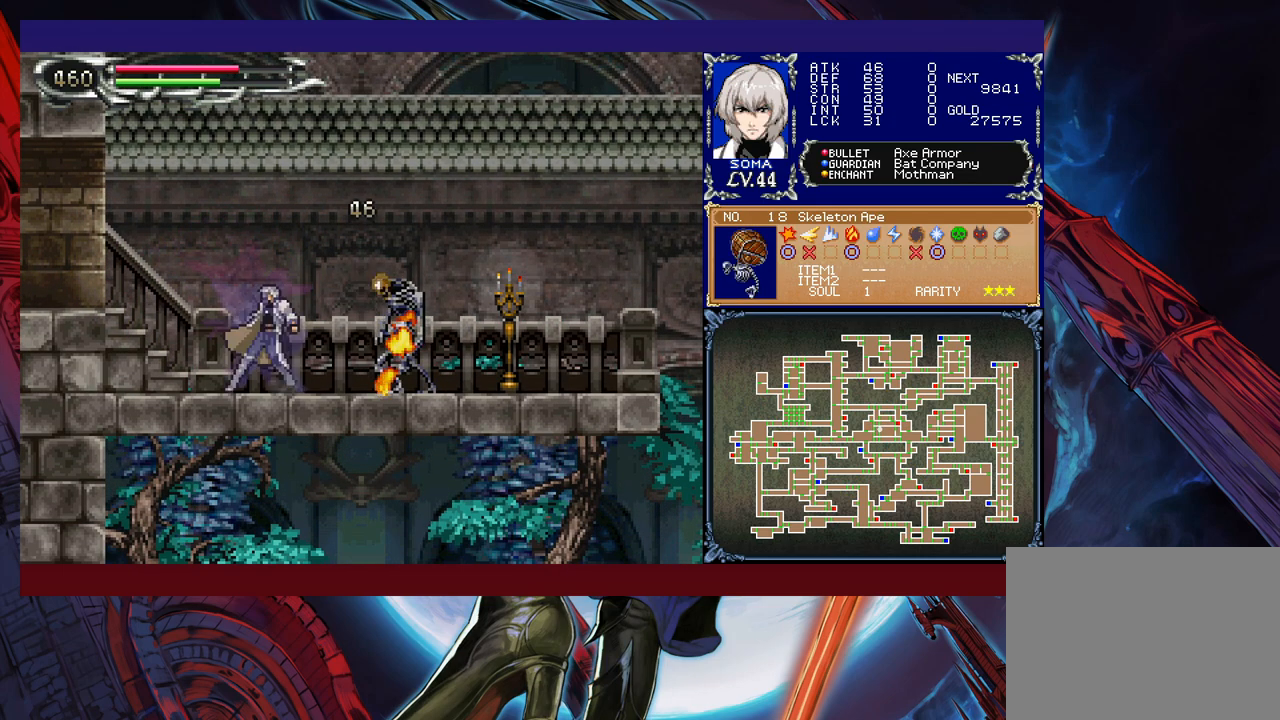
{"buttons": [], "left_stick": "down-right", "events": [[17, "B", "down"], [17, "Y", "up"], [17, "left_stick", "down-right"], [33, "B", "up"], [267, "left_stick", "left"], [283, "Y", "down"], [333, "B", "down"], [333, "Y", "up"], [333, "left_stick", "down-right"], [367, "B", "up"]]}
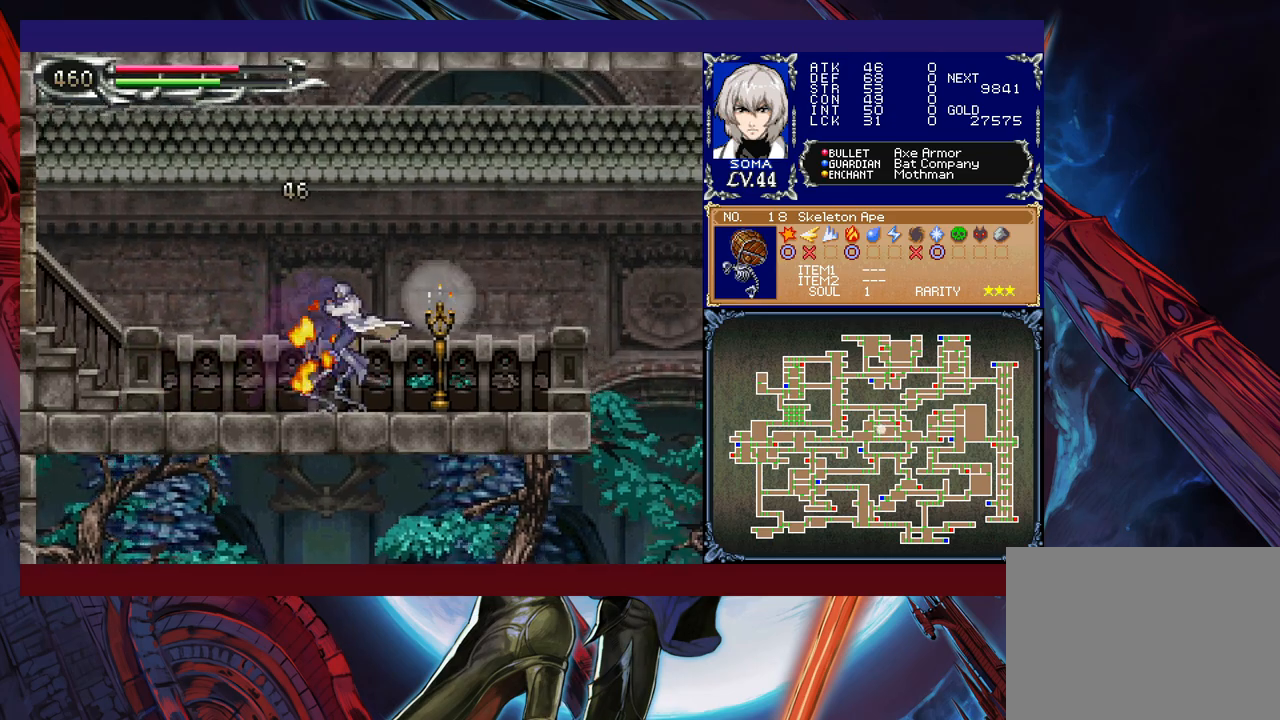
{"buttons": [], "left_stick": "down-right", "events": [[167, "B", "down"], [183, "A", "down"], [183, "B", "up"], [217, "A", "up"], [217, "left_stick", "right"], [383, "left_stick", "left"], [433, "Y", "down"], [467, "B", "down"], [483, "B", "up"], [483, "Y", "up"], [483, "left_stick", "down-right"]]}
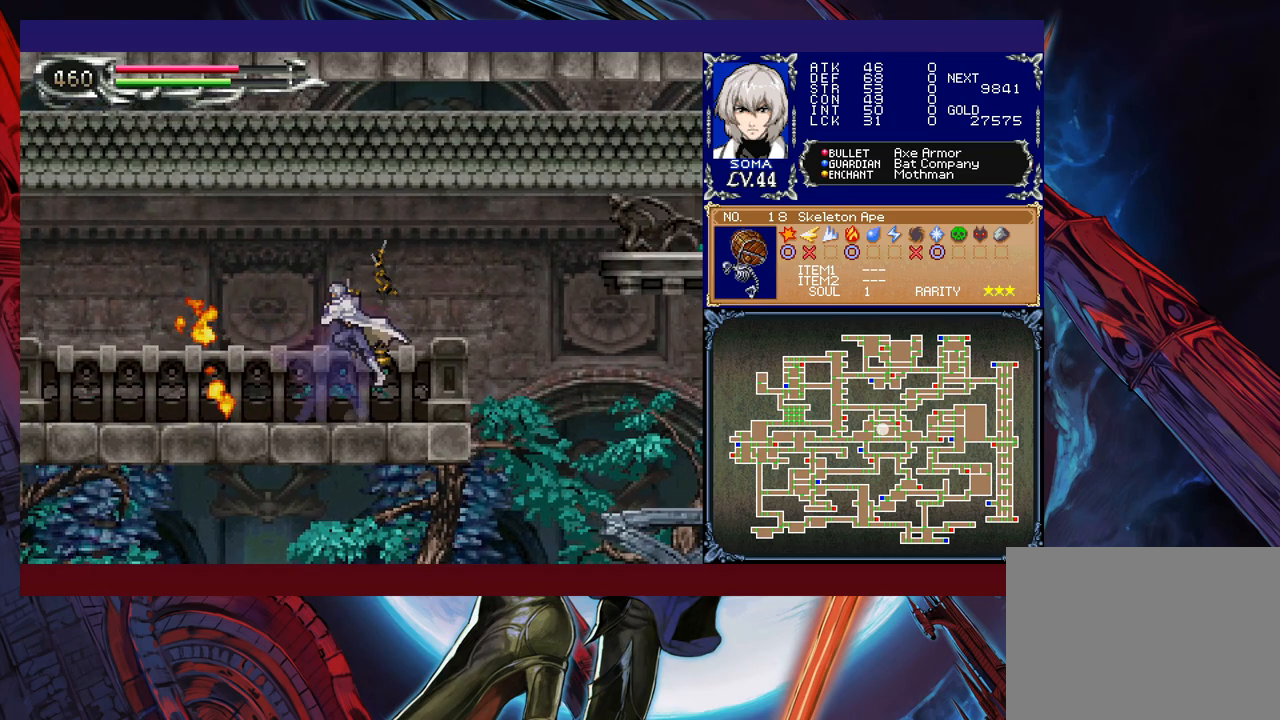
{"buttons": ["B"], "left_stick": "down-right", "events": [[233, "left_stick", "left"], [267, "Y", "down"], [283, "B", "down"], [317, "Y", "up"], [333, "left_stick", "down-right"]]}
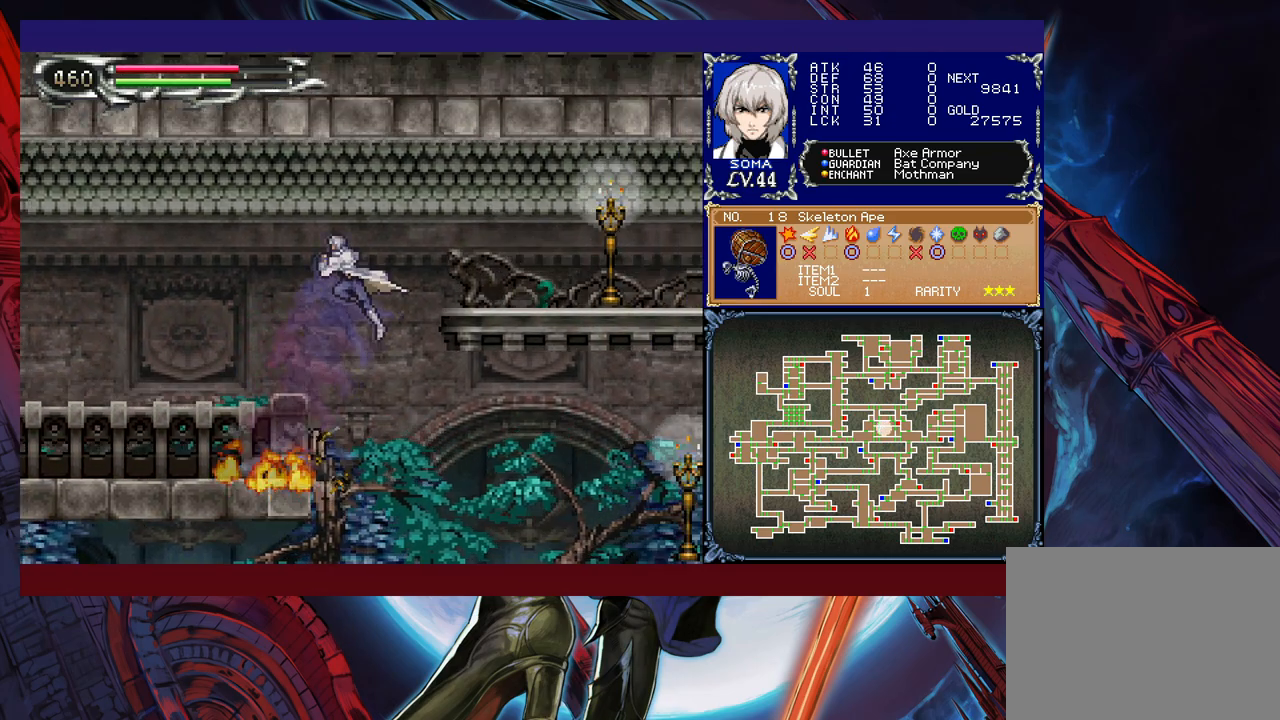
{"buttons": ["B"], "left_stick": "down-right", "events": [[17, "B", "up"], [67, "B", "down"], [233, "B", "up"], [467, "B", "down"]]}
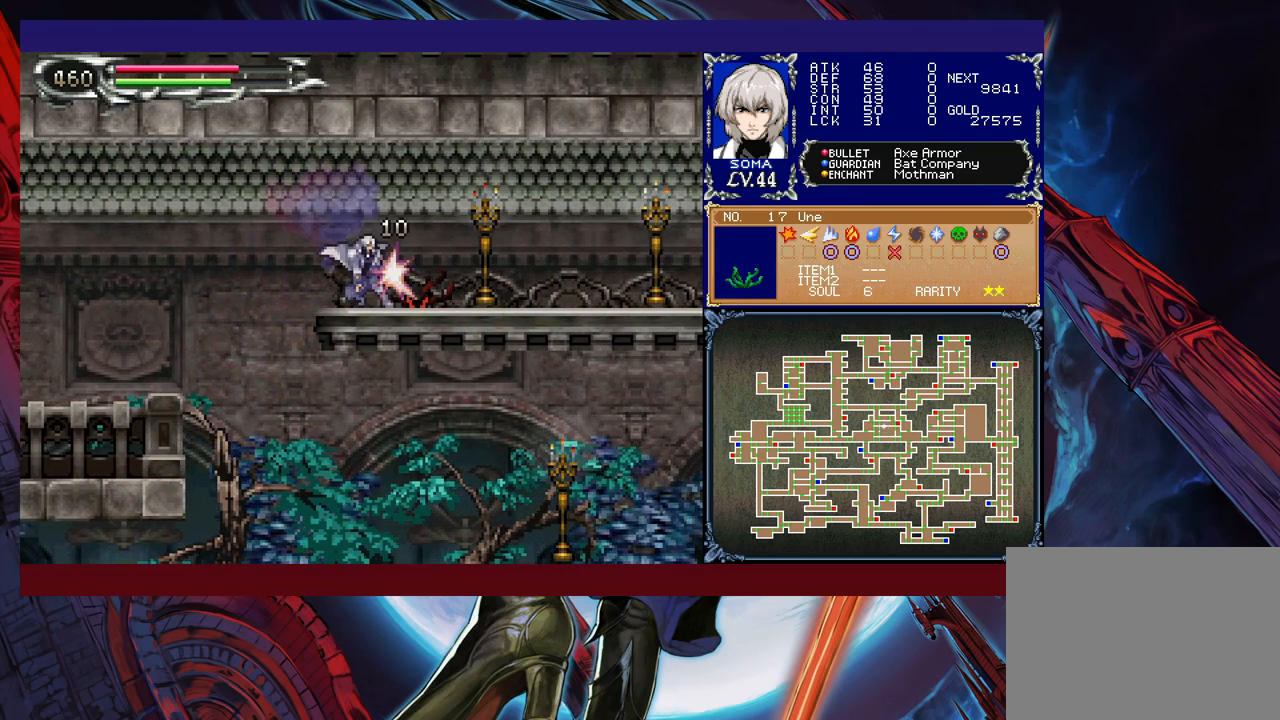
{"buttons": [], "left_stick": "down-right", "events": [[33, "B", "up"], [83, "B", "down"], [133, "B", "up"], [217, "B", "down"], [283, "B", "up"]]}
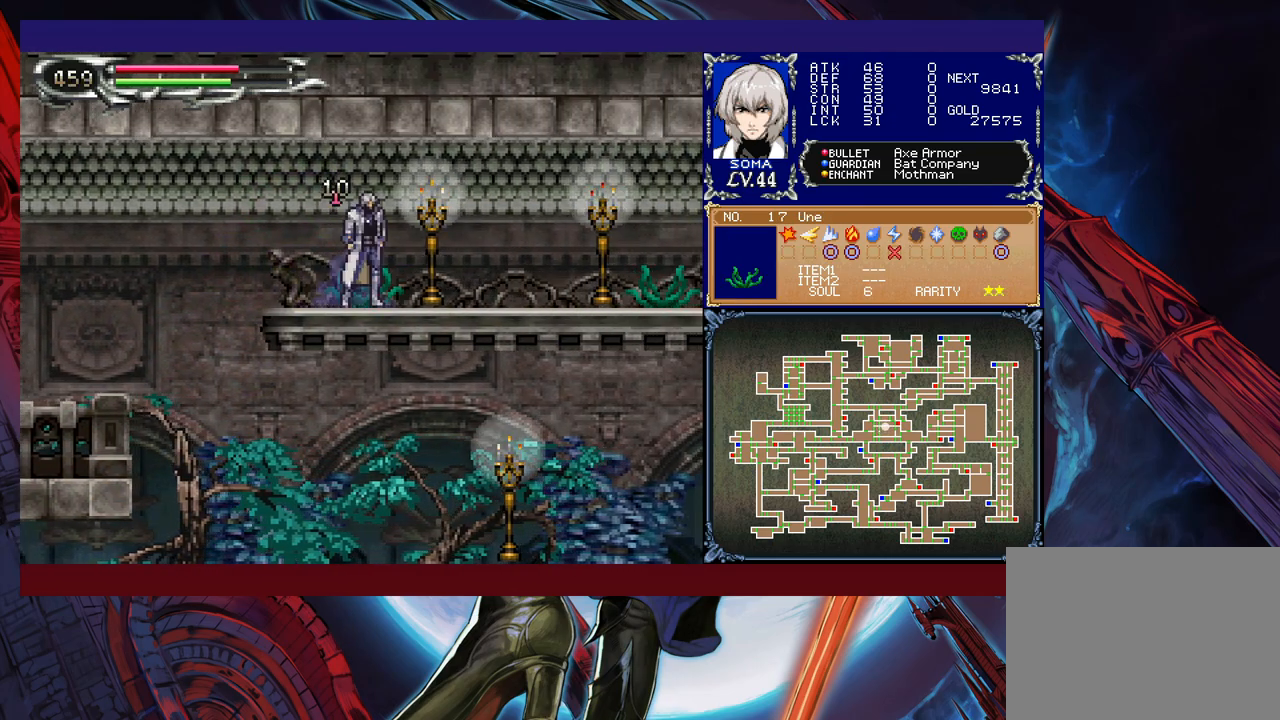
{"buttons": [], "left_stick": "right", "events": [[83, "left_stick", "center"], [167, "B", "down"], [167, "left_stick", "down-right"], [217, "B", "up"], [383, "left_stick", "right"]]}
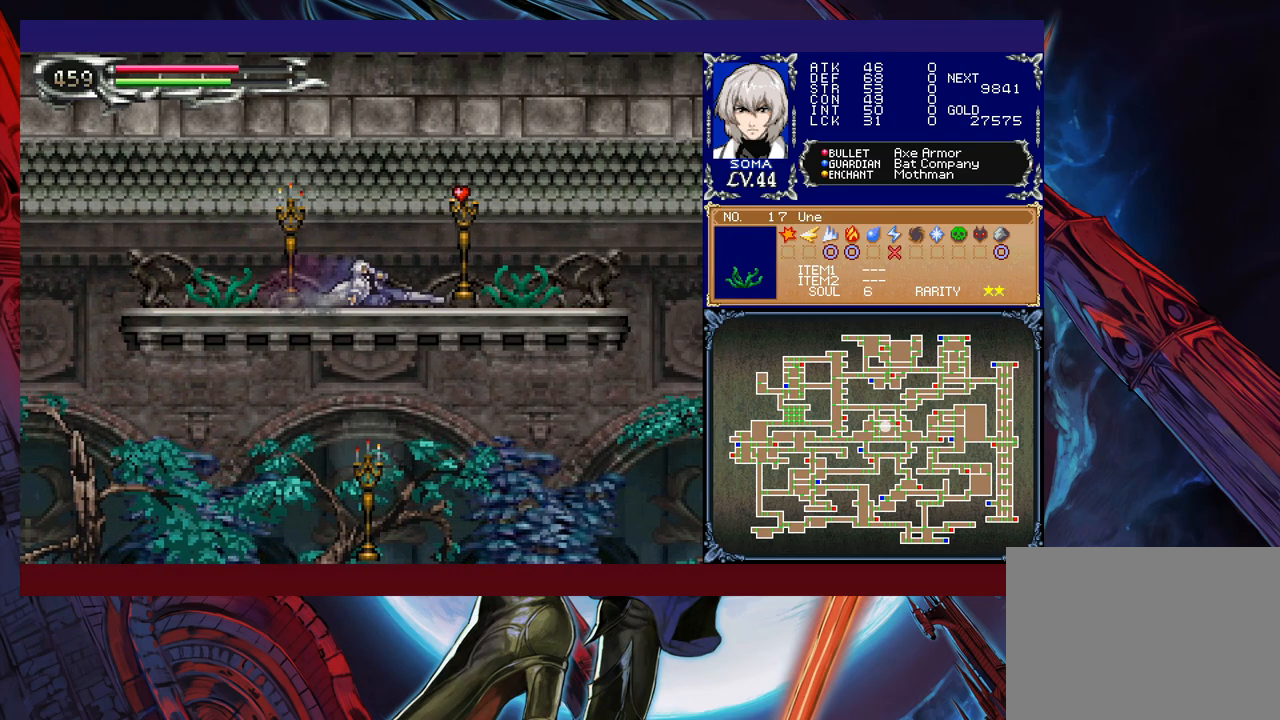
{"buttons": ["B"], "left_stick": "down-right", "events": [[333, "left_stick", "down-right"], [383, "B", "down"], [433, "B", "up"], [483, "B", "down"]]}
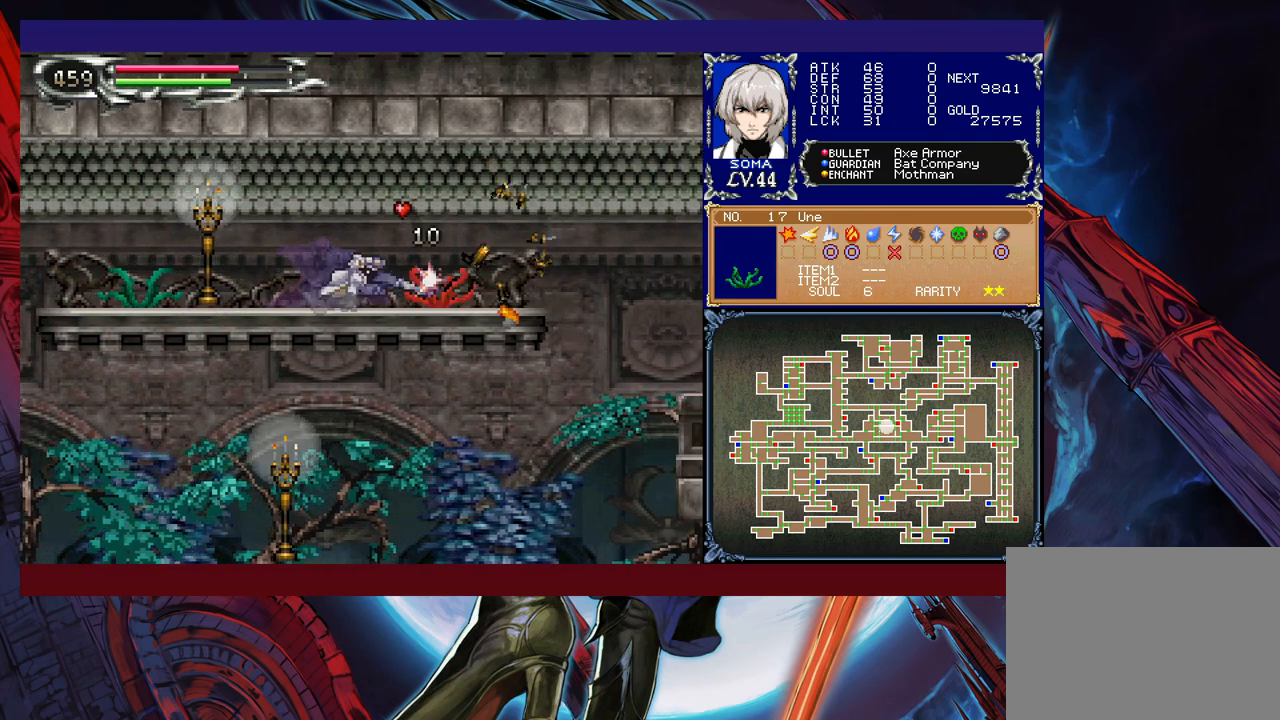
{"buttons": ["B"], "left_stick": "down-right", "events": [[83, "B", "up"], [483, "B", "down"]]}
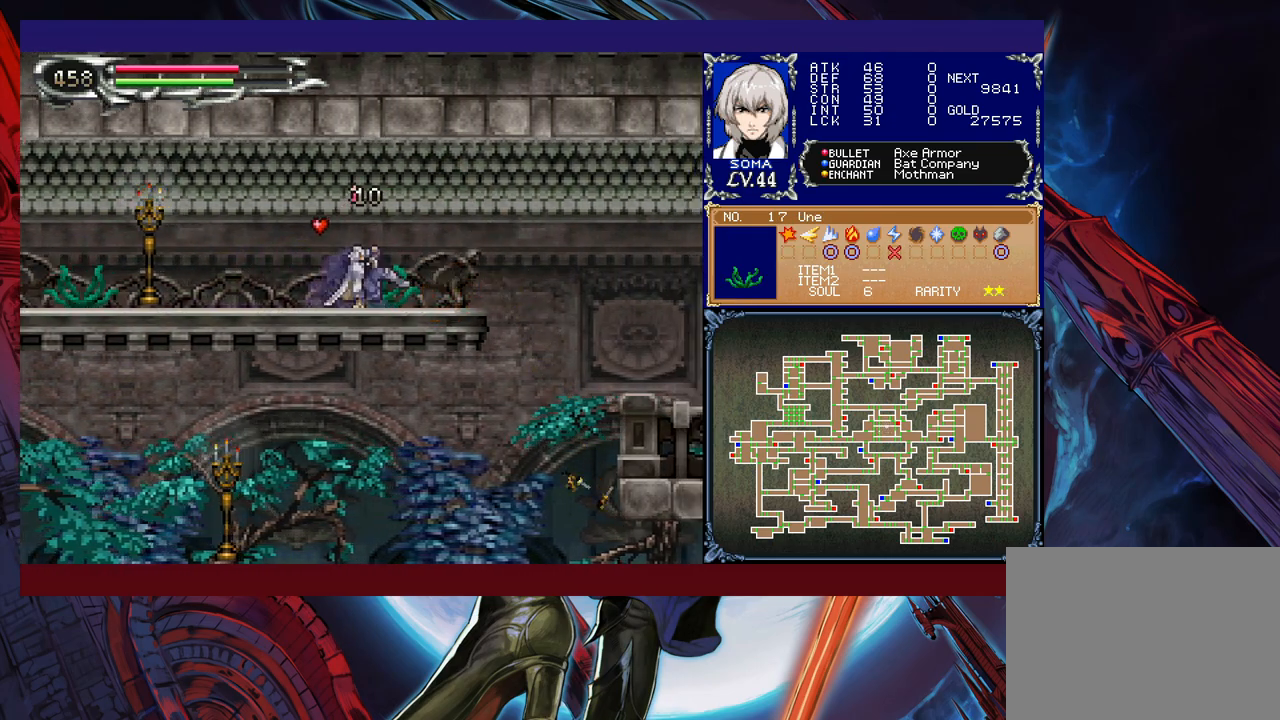
{"buttons": [], "left_stick": "right", "events": [[83, "B", "up"], [117, "B", "down"], [217, "B", "up"], [217, "left_stick", "center"], [317, "left_stick", "right"]]}
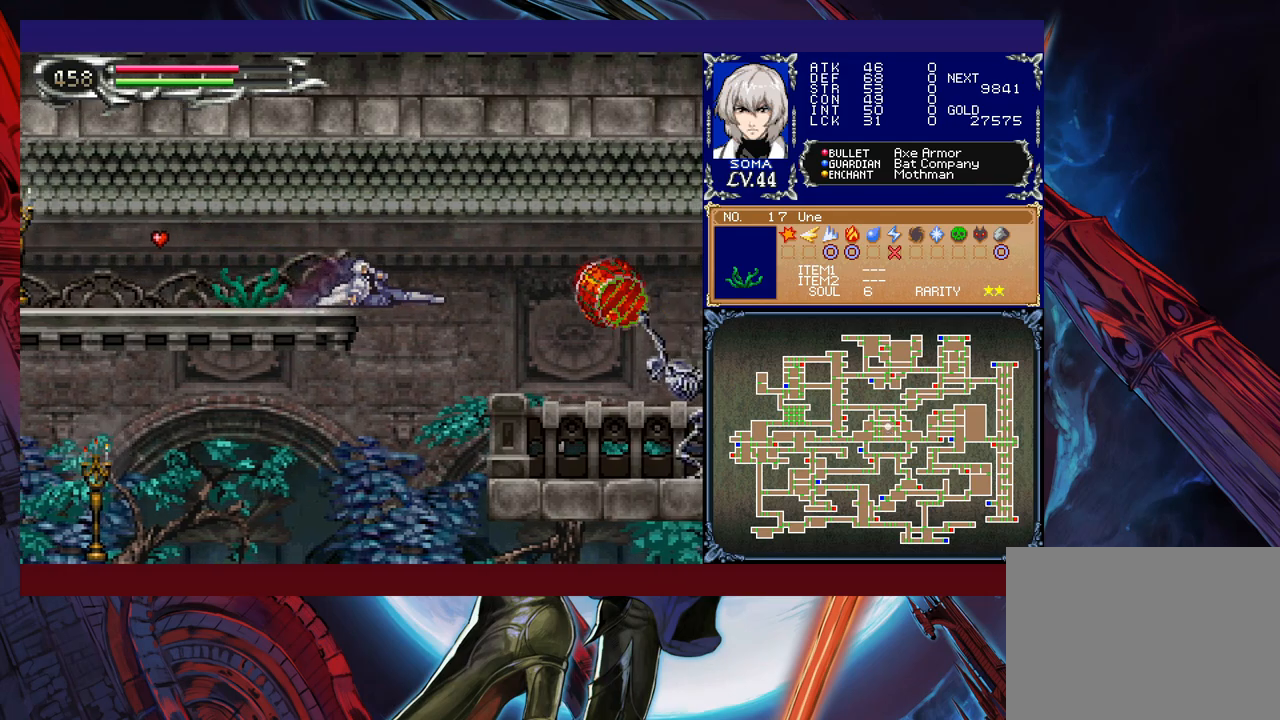
{"buttons": [], "left_stick": "right", "events": [[283, "A", "down"], [383, "A", "up"]]}
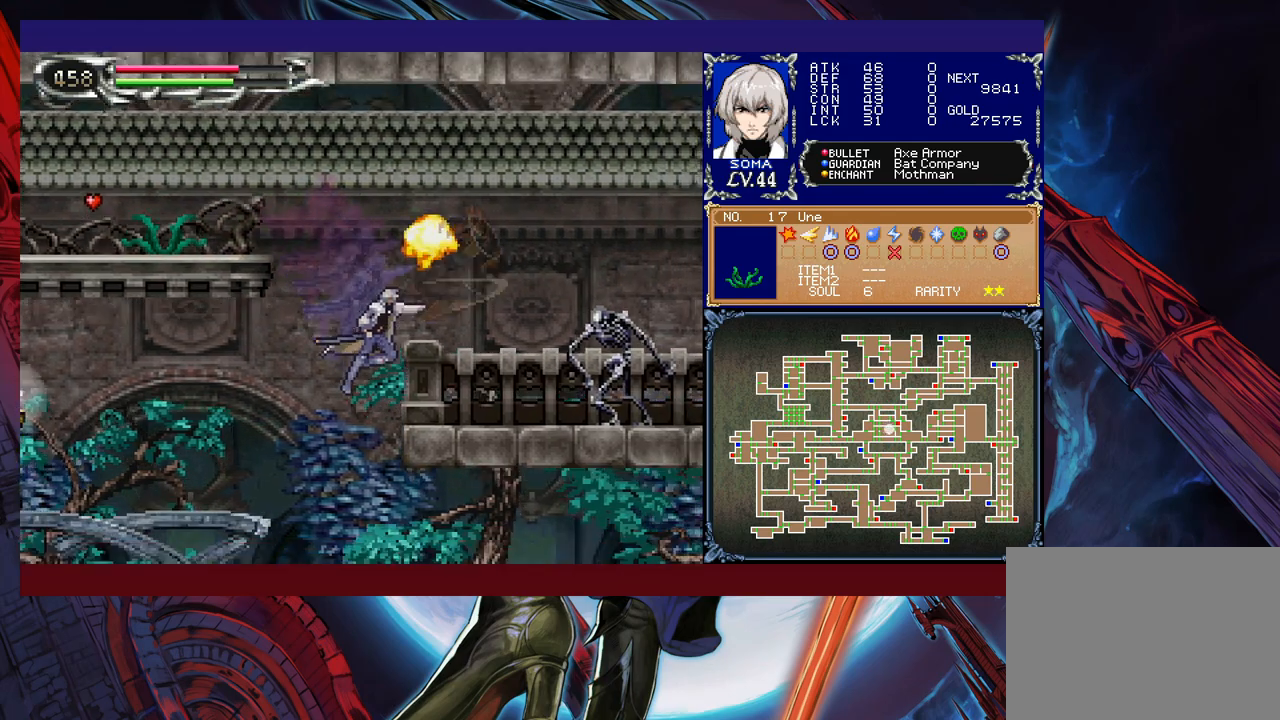
{"buttons": [], "left_stick": "right", "events": []}
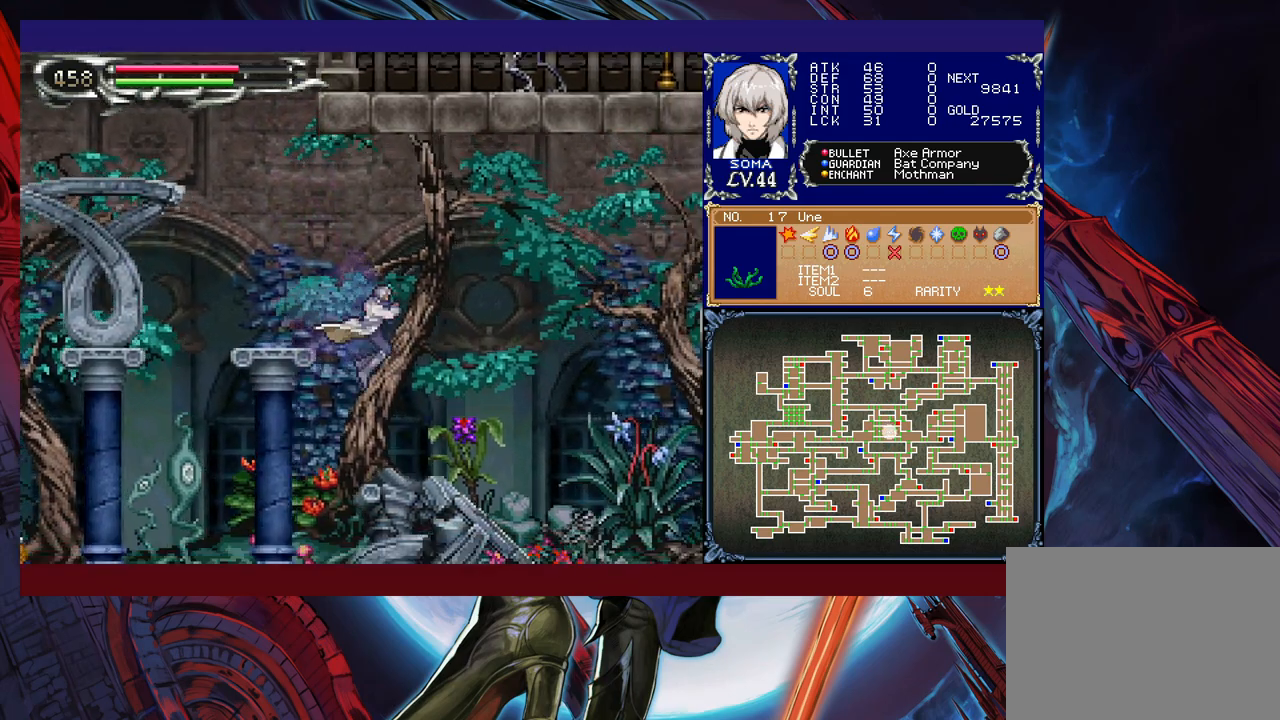
{"buttons": ["B"], "left_stick": "down-right", "events": [[83, "B", "down"], [167, "B", "up"], [417, "left_stick", "down-right"], [433, "B", "down"]]}
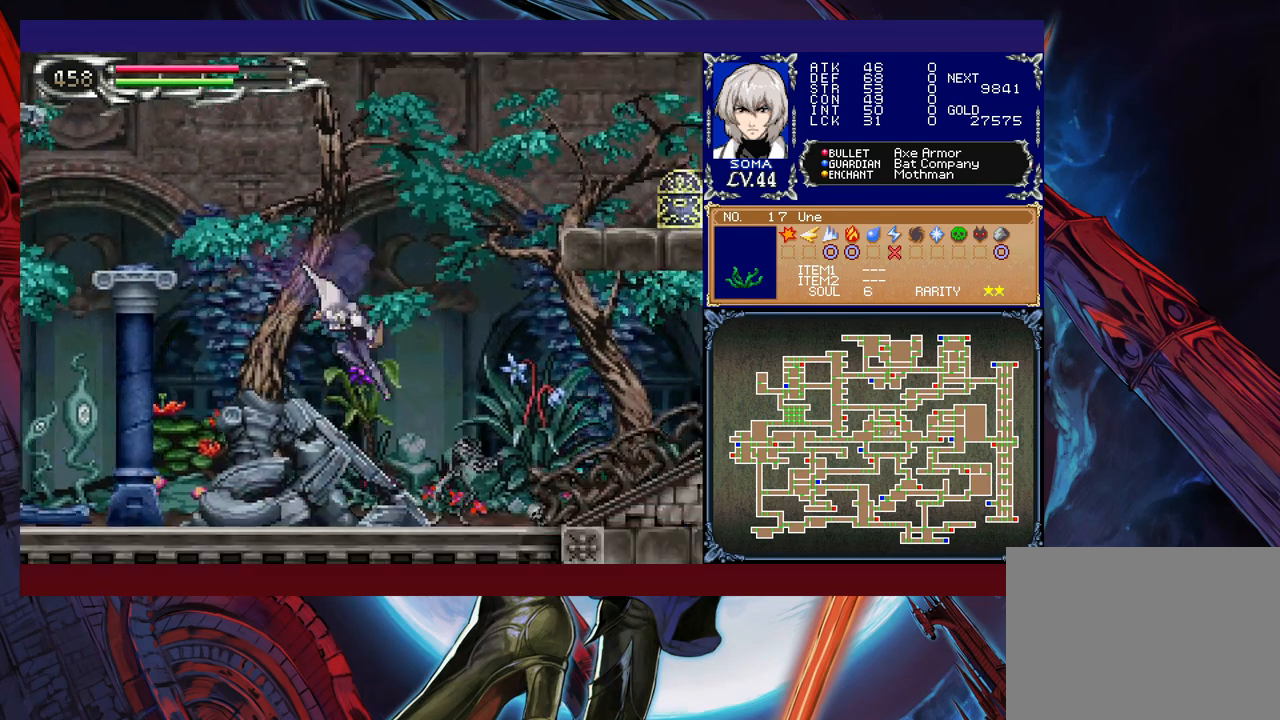
{"buttons": [], "left_stick": "down-right", "events": [[33, "B", "up"], [83, "B", "down"], [133, "B", "up"], [233, "B", "down"], [283, "B", "up"]]}
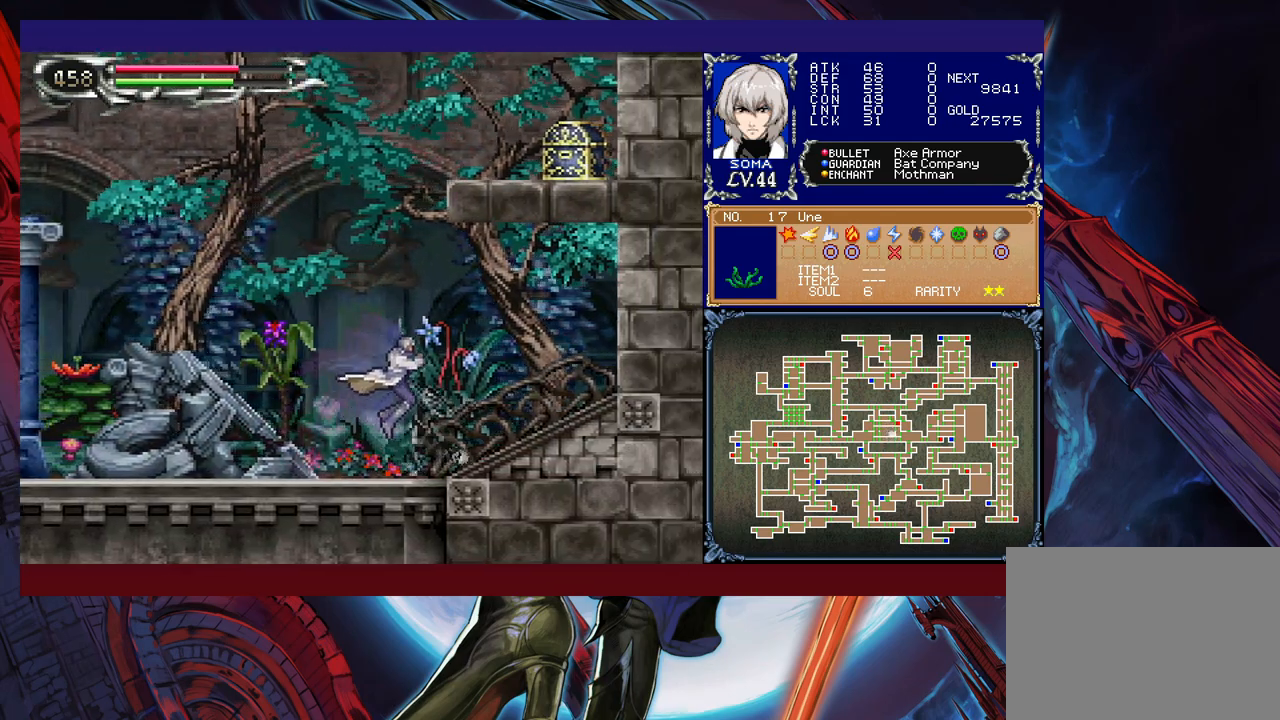
{"buttons": [], "left_stick": "center", "events": [[17, "A", "down"], [33, "left_stick", "center"], [83, "A", "up"], [283, "B", "down"], [317, "B", "up"], [333, "A", "down"], [367, "A", "up"]]}
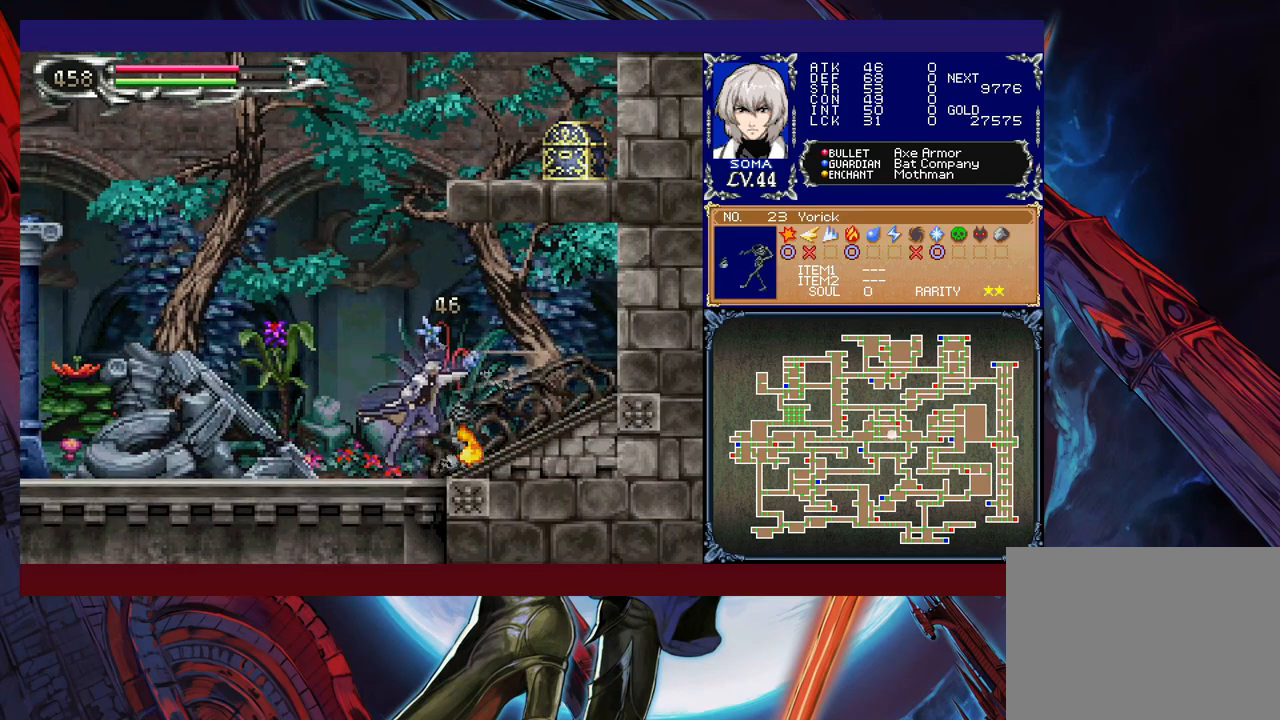
{"buttons": ["A"], "left_stick": "up-right", "events": [[233, "B", "down"], [233, "left_stick", "right"], [383, "B", "up"], [433, "left_stick", "up-right"], [483, "A", "down"]]}
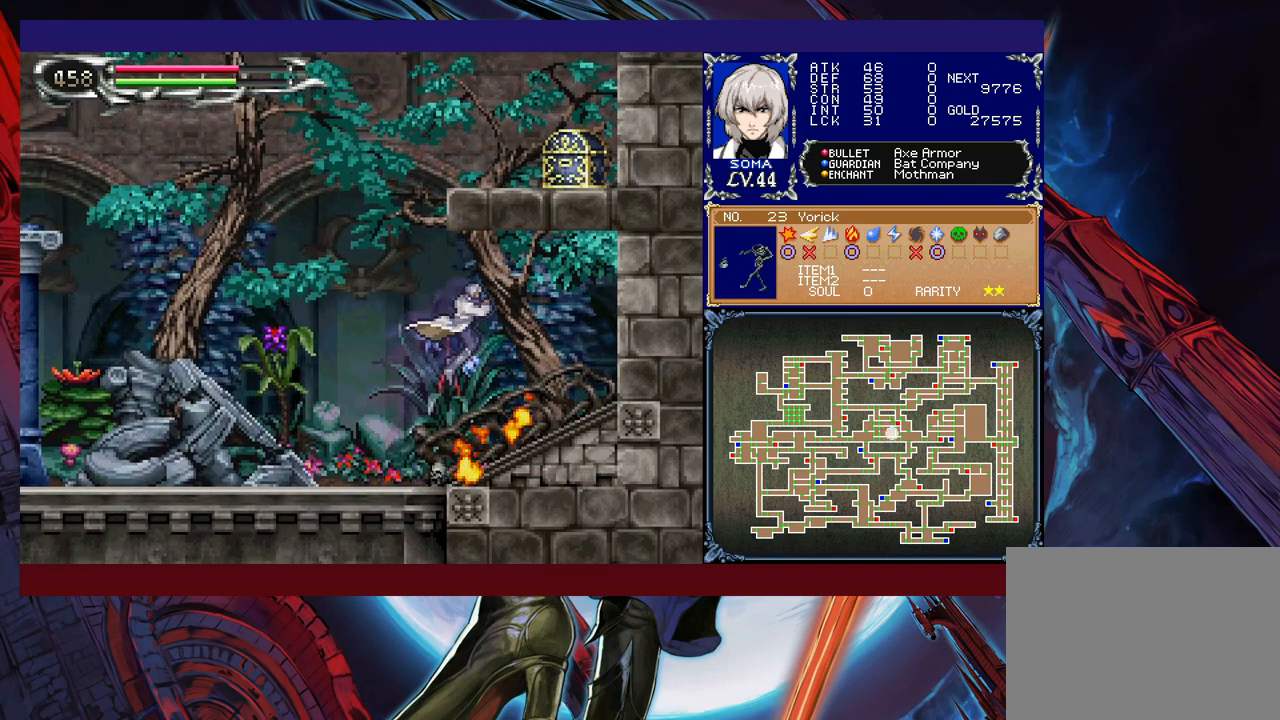
{"buttons": ["Y"], "left_stick": "right", "events": [[83, "left_stick", "up-left"], [133, "A", "up"], [183, "left_stick", "left"], [417, "left_stick", "right"], [467, "Y", "down"]]}
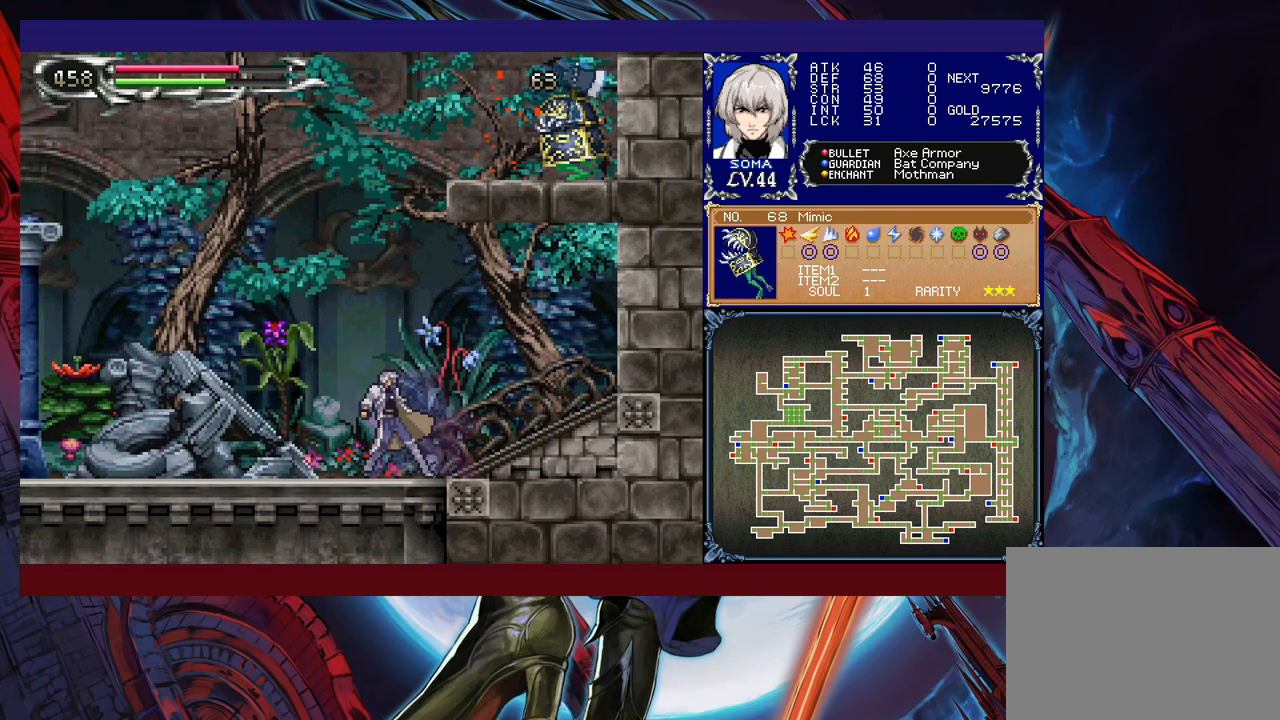
{"buttons": [], "left_stick": "left", "events": [[33, "B", "down"], [33, "Y", "up"], [33, "left_stick", "left"], [467, "B", "up"]]}